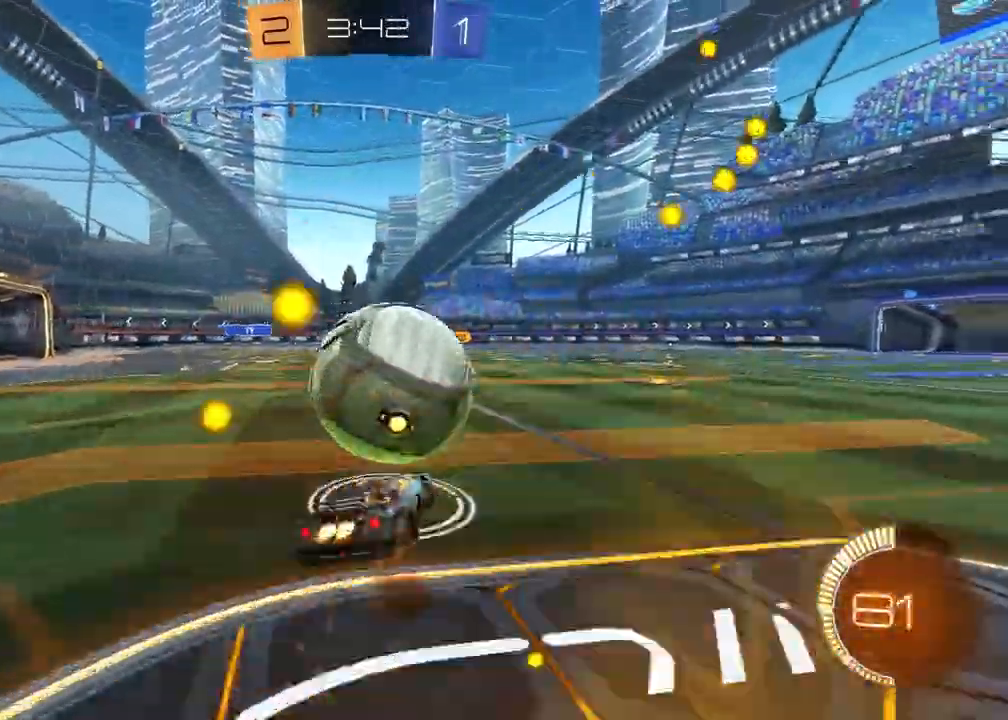
Gameplay with a controller (PlayStation layout); each line is a JSON object with the inputs held at the frame after it. "events" lists button and stick changes between this image and that frame as [ms after this image, input, new state], when the widget could be followed in between. Not read: CROSS.
{"buttons": ["R2"], "left_stick": "down-left", "right_stick": "center", "events": [[83, "left_stick", "down"], [133, "TRIANGLE", "down"], [167, "left_stick", "down-right"], [233, "TRIANGLE", "up"], [283, "left_stick", "right"], [400, "R1", "up"], [483, "left_stick", "down-left"]]}
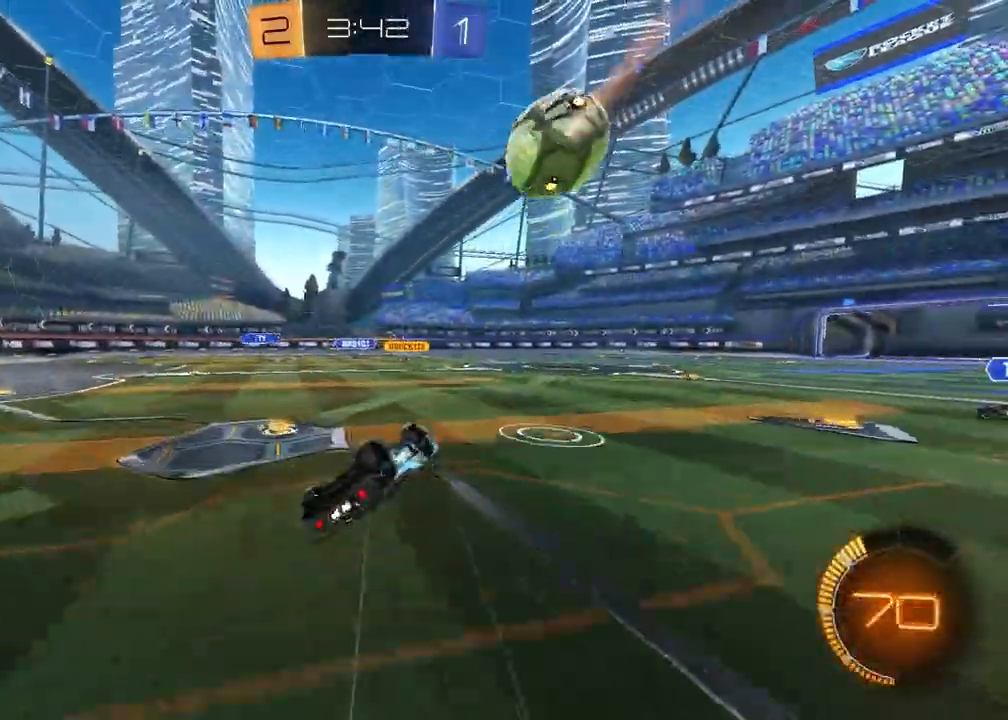
{"buttons": ["R2"], "left_stick": "center", "right_stick": "center", "events": [[33, "L1", "down"], [83, "R2", "up"], [217, "R2", "down"], [250, "L1", "up"], [300, "TRIANGLE", "down"], [417, "TRIANGLE", "up"], [450, "left_stick", "center"]]}
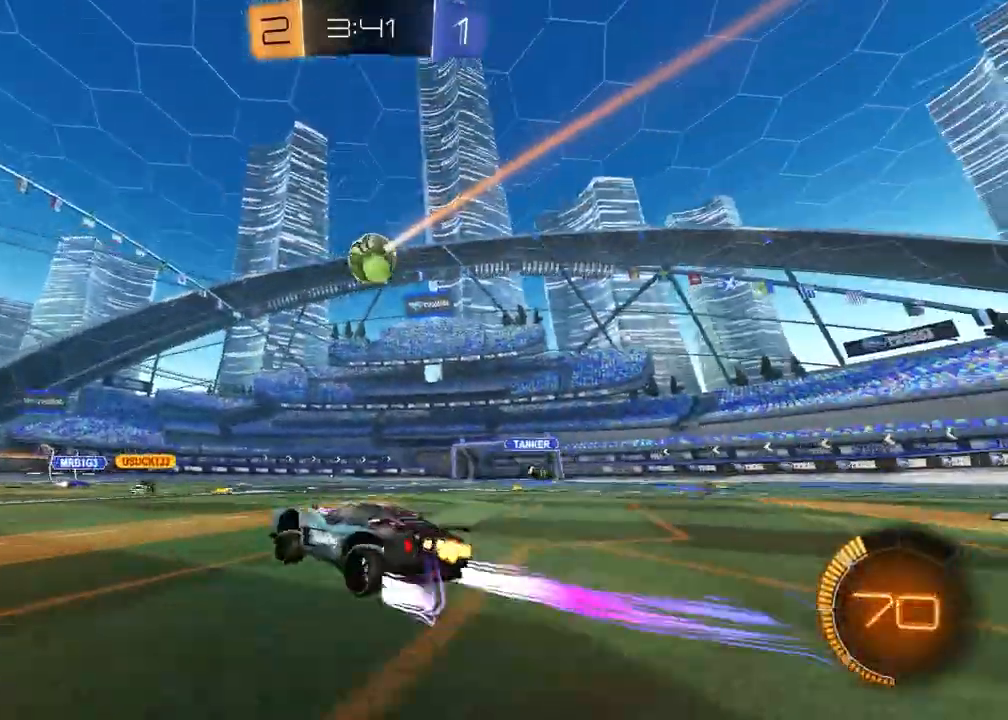
{"buttons": ["TRIANGLE", "R1", "R2"], "left_stick": "center", "right_stick": "center", "events": [[300, "left_stick", "up-right"], [417, "R1", "down"], [417, "TRIANGLE", "down"], [500, "left_stick", "center"]]}
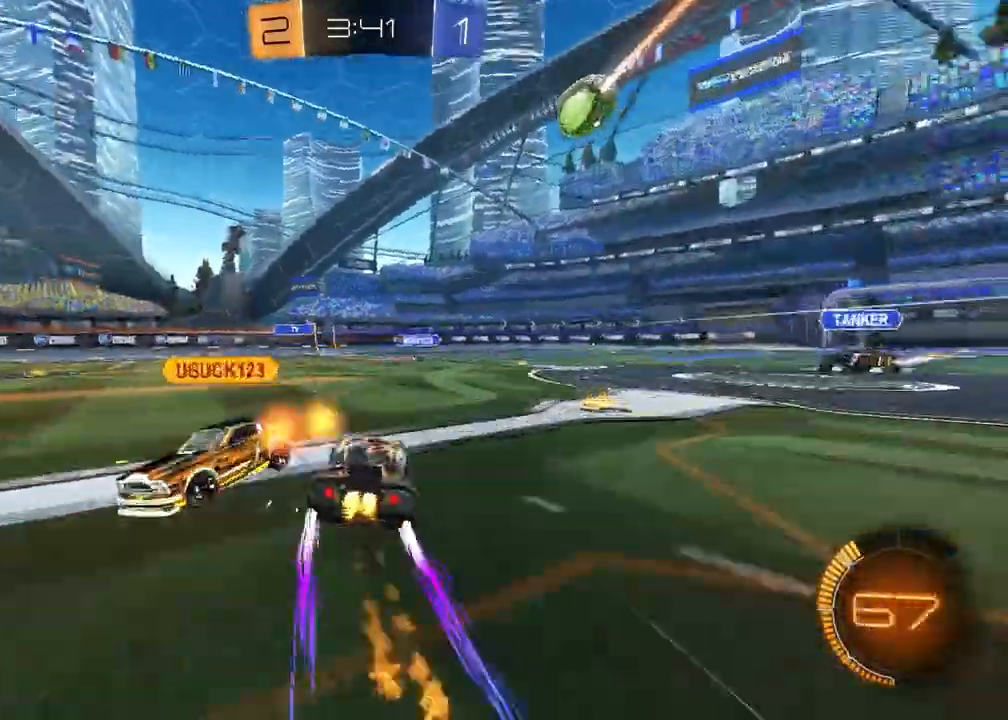
{"buttons": ["TRIANGLE", "R2"], "left_stick": "center", "right_stick": "center", "events": [[33, "TRIANGLE", "up"], [367, "R1", "up"], [433, "TRIANGLE", "down"]]}
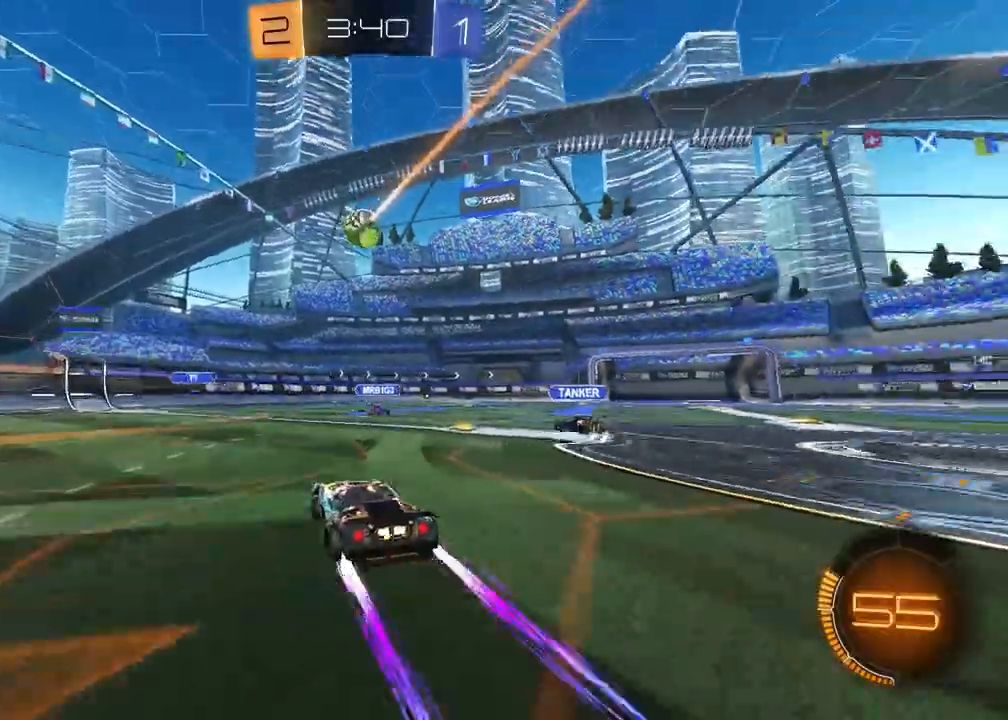
{"buttons": ["R2"], "left_stick": "up-right", "right_stick": "center", "events": [[17, "TRIANGLE", "up"], [483, "left_stick", "up-right"]]}
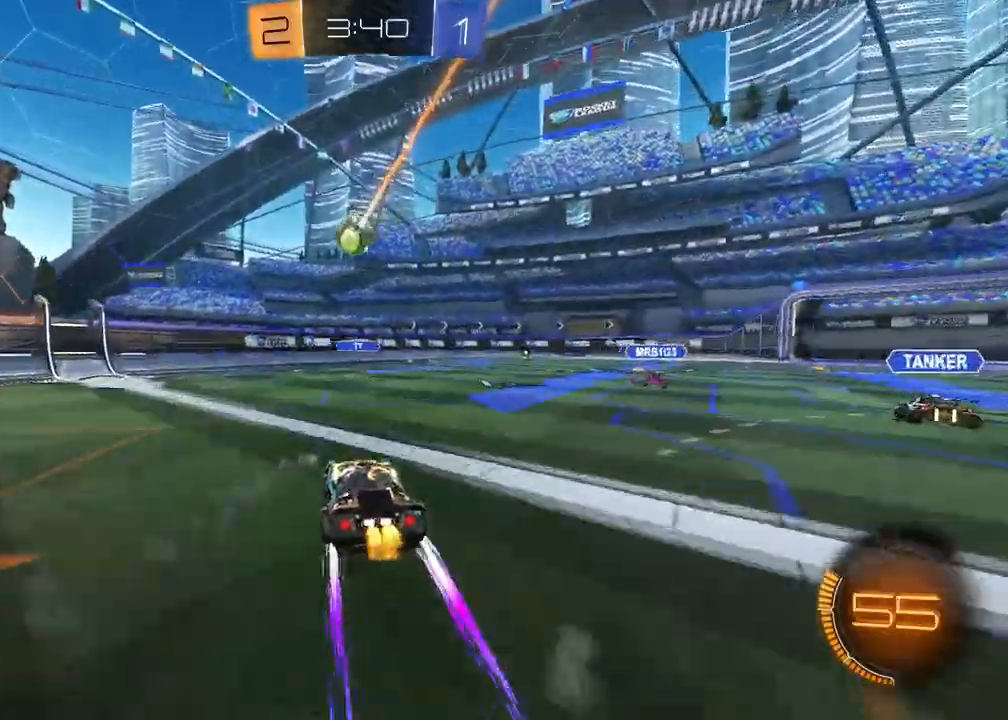
{"buttons": ["R2"], "left_stick": "center", "right_stick": "center", "events": [[133, "left_stick", "center"]]}
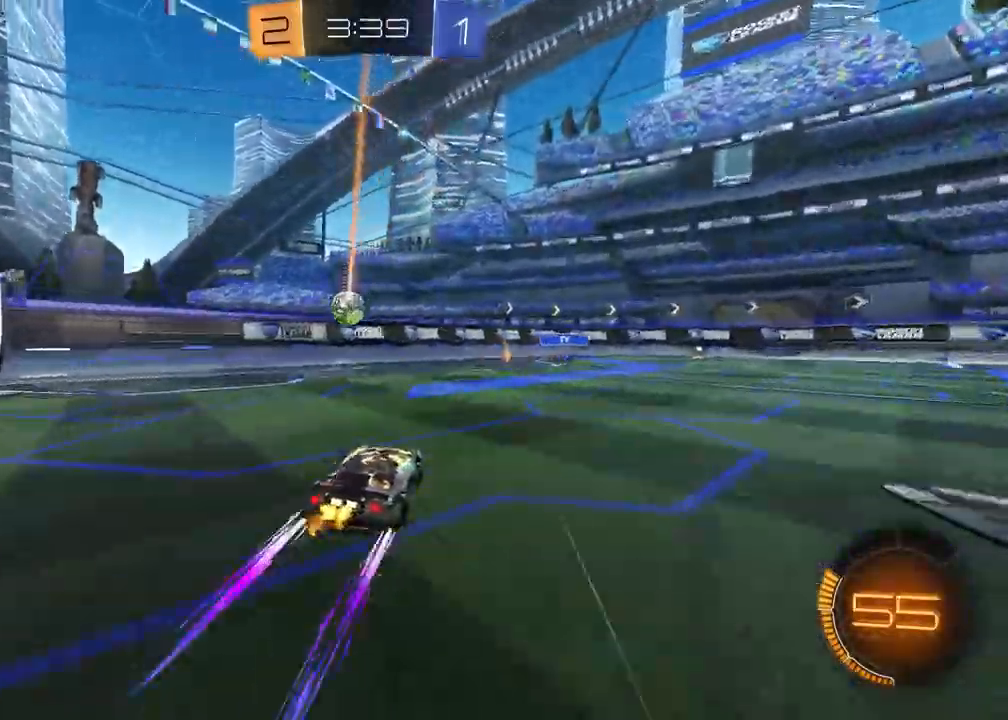
{"buttons": ["R1", "R2"], "left_stick": "down-right", "right_stick": "center", "events": [[150, "left_stick", "up-right"], [250, "left_stick", "center"], [300, "left_stick", "down-right"], [400, "R1", "down"]]}
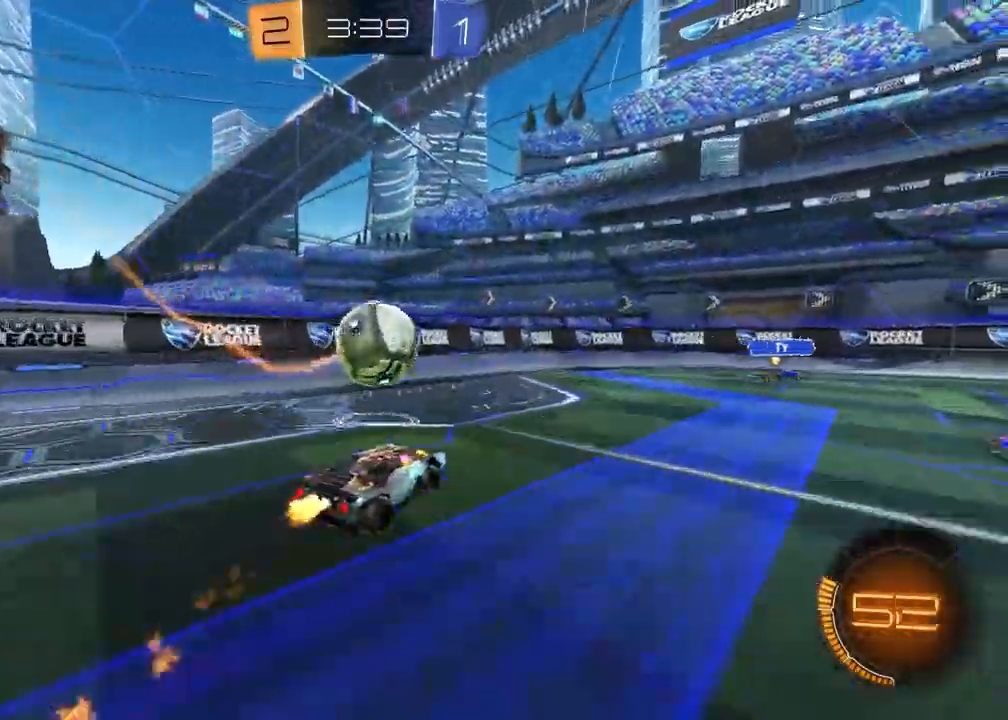
{"buttons": ["R2"], "left_stick": "center", "right_stick": "center", "events": [[83, "left_stick", "left"], [100, "L1", "down"], [117, "R1", "up"], [300, "L1", "up"], [300, "TRIANGLE", "down"], [367, "left_stick", "center"], [400, "TRIANGLE", "up"]]}
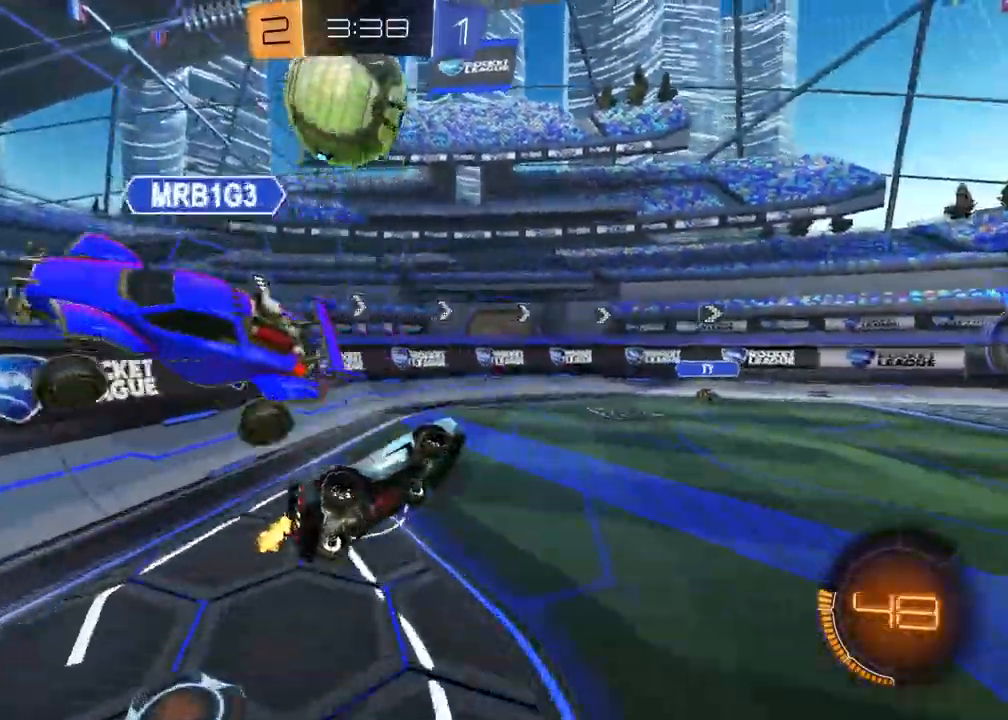
{"buttons": ["SQUARE", "R2"], "left_stick": "down-left", "right_stick": "center", "events": [[17, "left_stick", "left"], [50, "SQUARE", "down"], [200, "left_stick", "center"], [333, "left_stick", "down-left"], [400, "SQUARE", "up"], [500, "SQUARE", "down"]]}
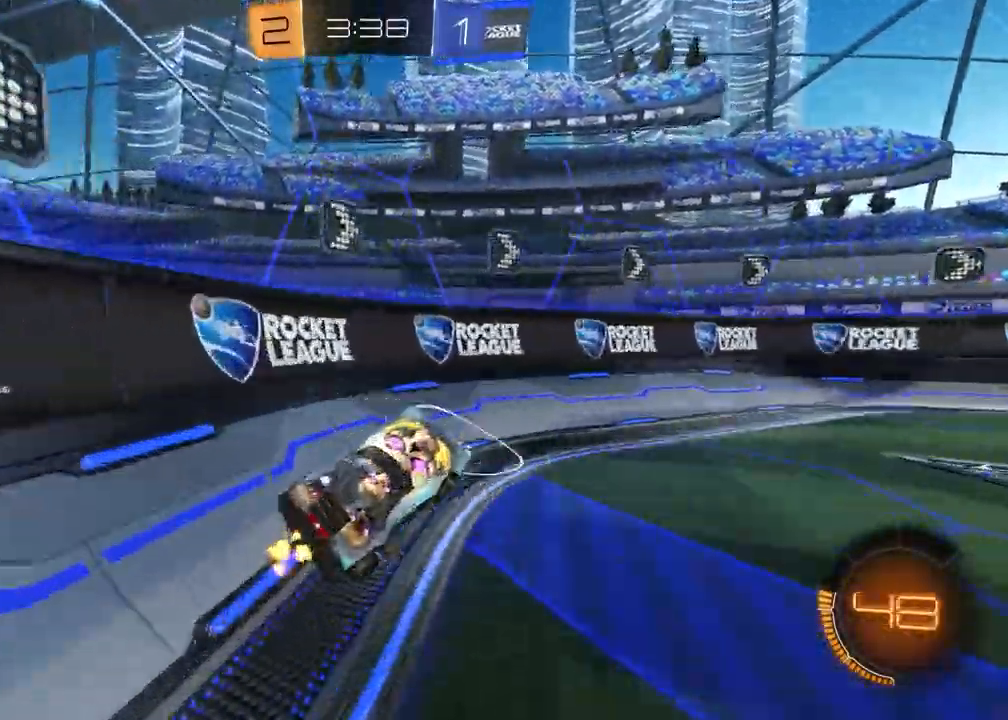
{"buttons": ["SQUARE", "R1", "R2"], "left_stick": "down-left", "right_stick": "center"}
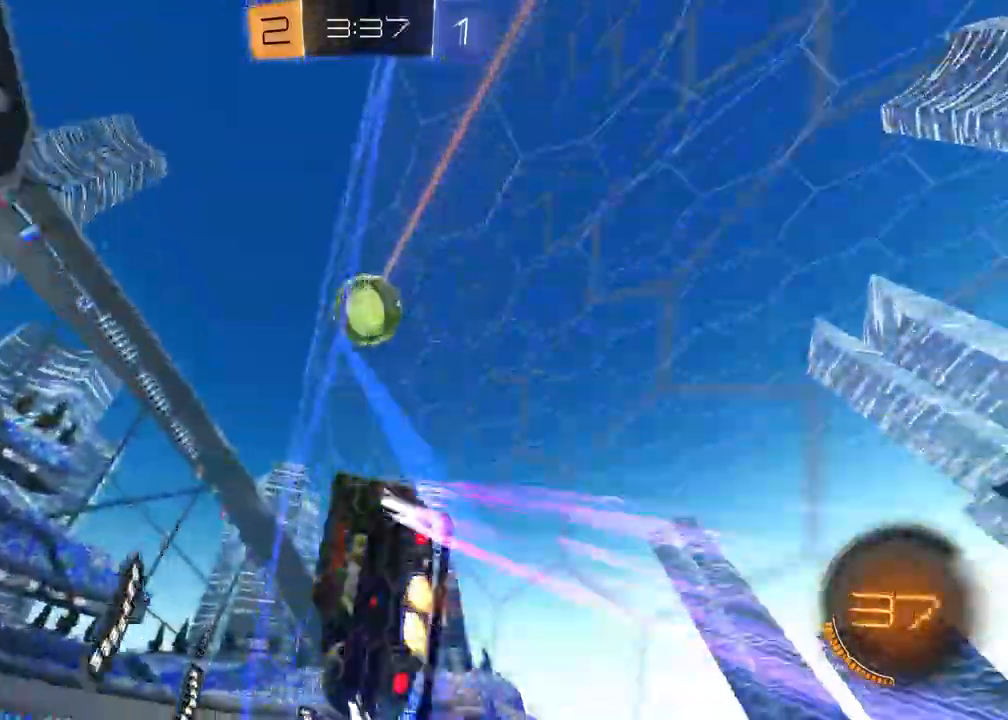
{"buttons": ["R1", "R2"], "left_stick": "right", "right_stick": "center", "events": [[83, "left_stick", "center"], [200, "R1", "up"], [217, "left_stick", "right"], [317, "R1", "down"], [500, "SQUARE", "up"]]}
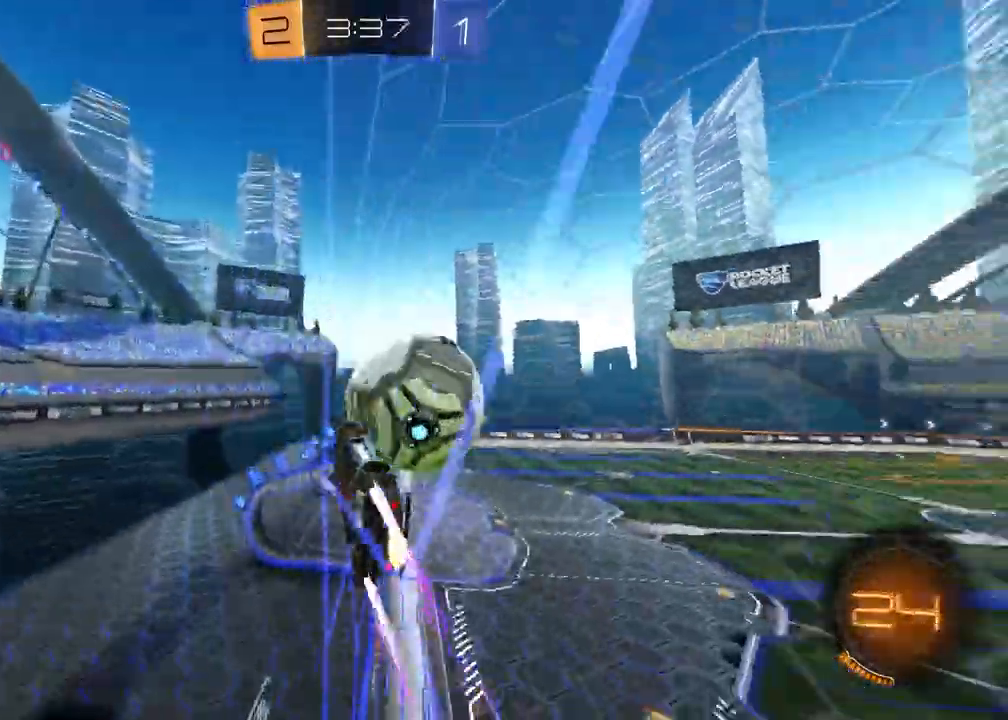
{"buttons": ["R2"], "left_stick": "center", "right_stick": "center"}
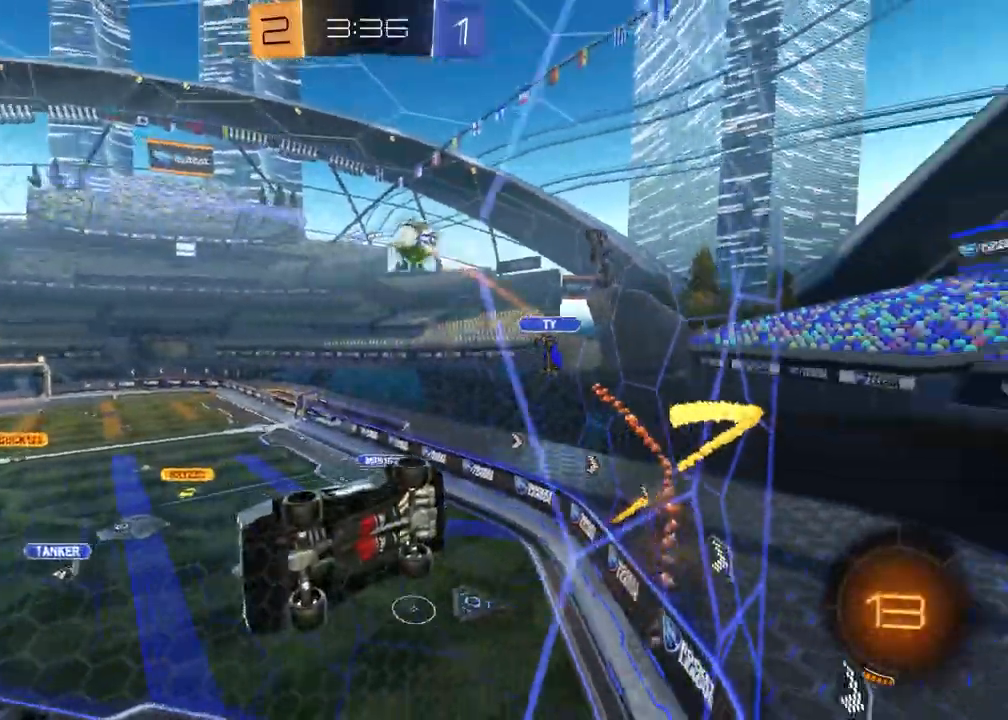
{"buttons": ["L1"], "left_stick": "down-left", "right_stick": "center"}
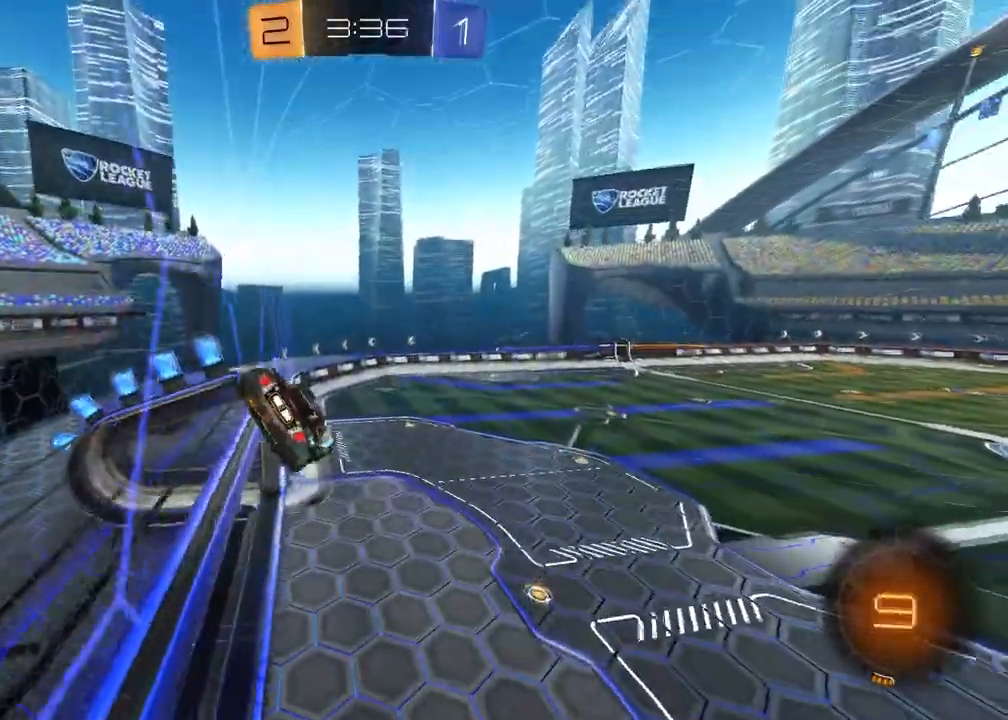
{"buttons": ["TRIANGLE", "R2"], "left_stick": "down-right", "right_stick": "center", "events": [[50, "left_stick", "center"], [67, "L1", "up"], [233, "R2", "down"], [417, "TRIANGLE", "down"], [500, "left_stick", "down-right"]]}
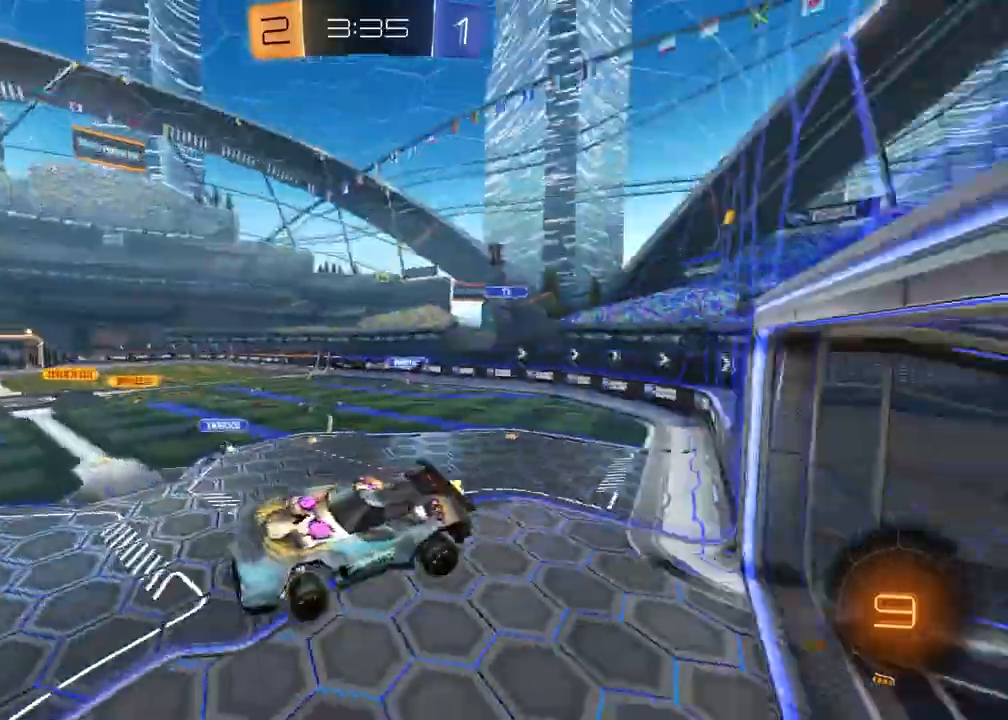
{"buttons": ["R2"], "left_stick": "up-right", "right_stick": "center", "events": [[33, "L1", "down"], [33, "TRIANGLE", "up"], [167, "L1", "up"], [200, "left_stick", "center"], [350, "left_stick", "up"], [467, "left_stick", "up-right"]]}
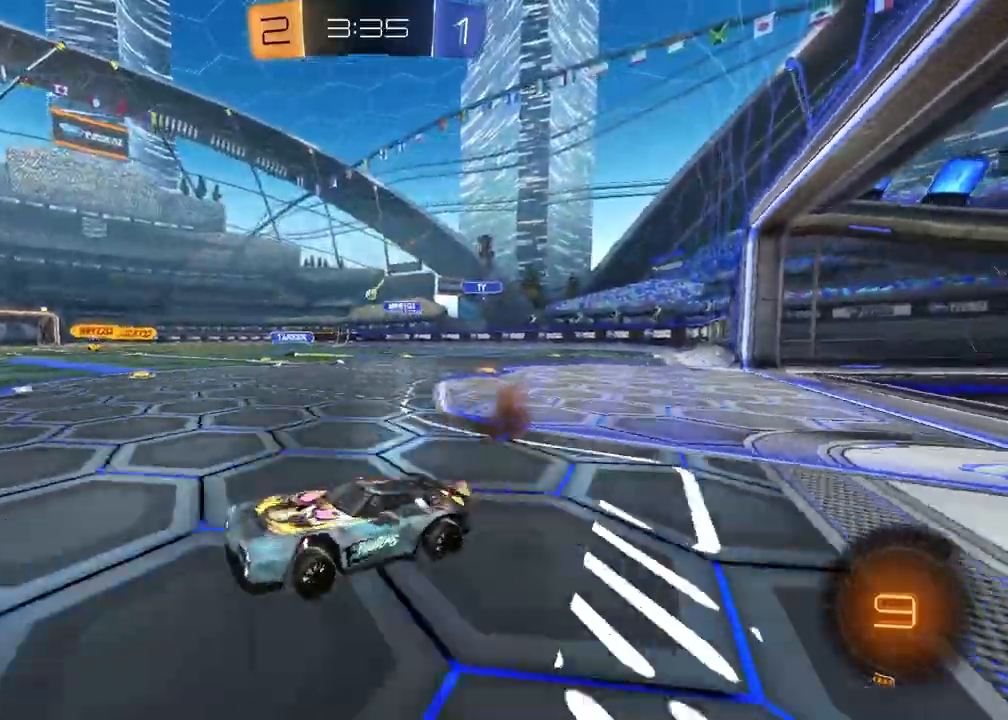
{"buttons": ["TRIANGLE", "R2"], "left_stick": "down", "right_stick": "center", "events": [[367, "left_stick", "down"], [483, "TRIANGLE", "down"]]}
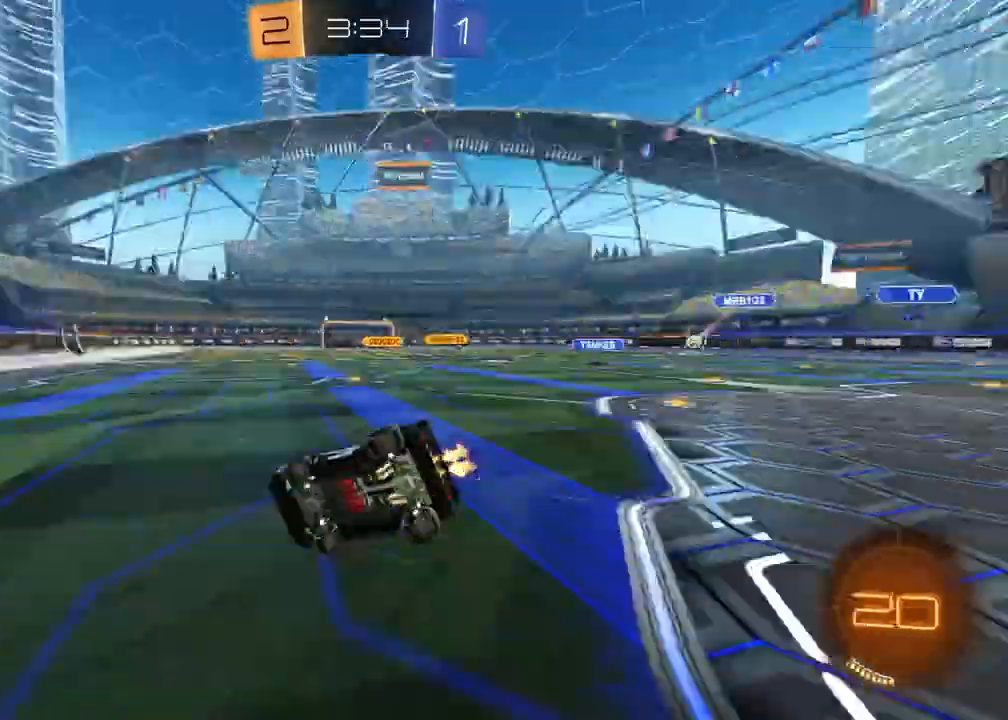
{"buttons": ["SQUARE", "R2"], "left_stick": "down-right", "right_stick": "center", "events": [[67, "TRIANGLE", "up"], [100, "SQUARE", "down"], [117, "left_stick", "down-right"]]}
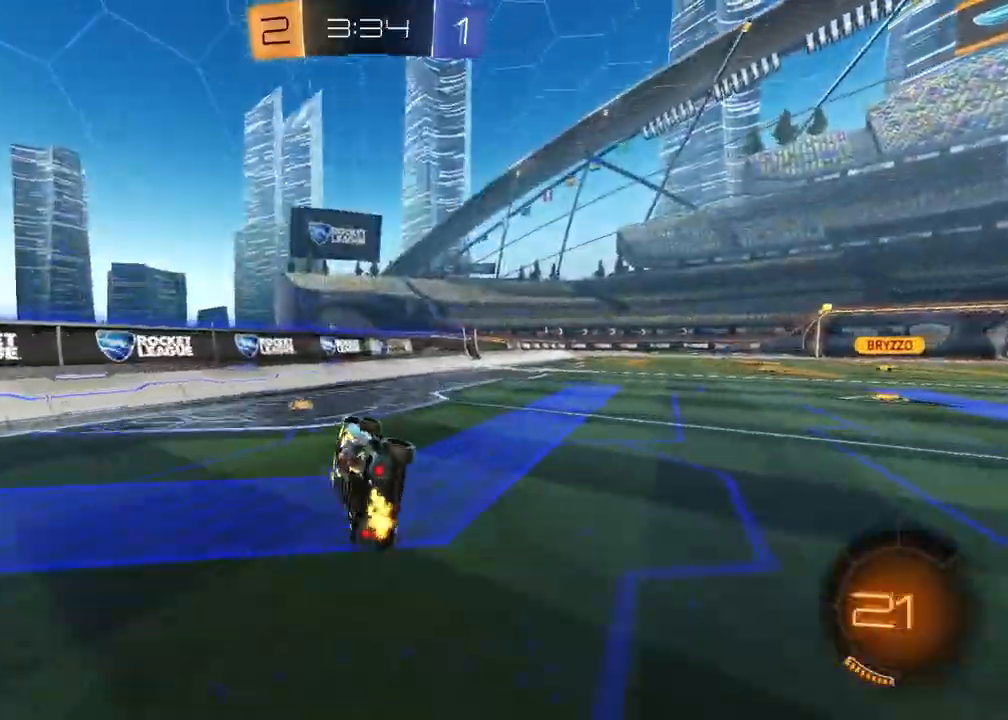
{"buttons": ["R2"], "left_stick": "right", "right_stick": "center", "events": [[117, "SQUARE", "up"], [183, "left_stick", "center"], [333, "left_stick", "right"], [383, "TRIANGLE", "down"], [450, "TRIANGLE", "up"]]}
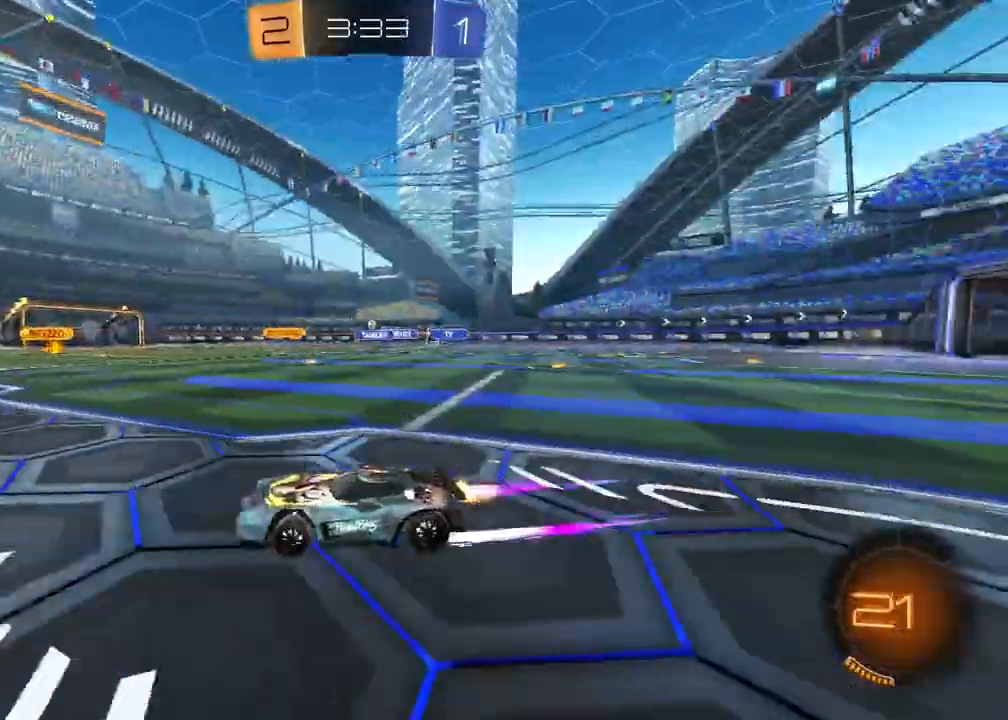
{"buttons": ["R2"], "left_stick": "center", "right_stick": "center", "events": [[150, "R1", "down"], [300, "left_stick", "center"], [317, "R1", "up"]]}
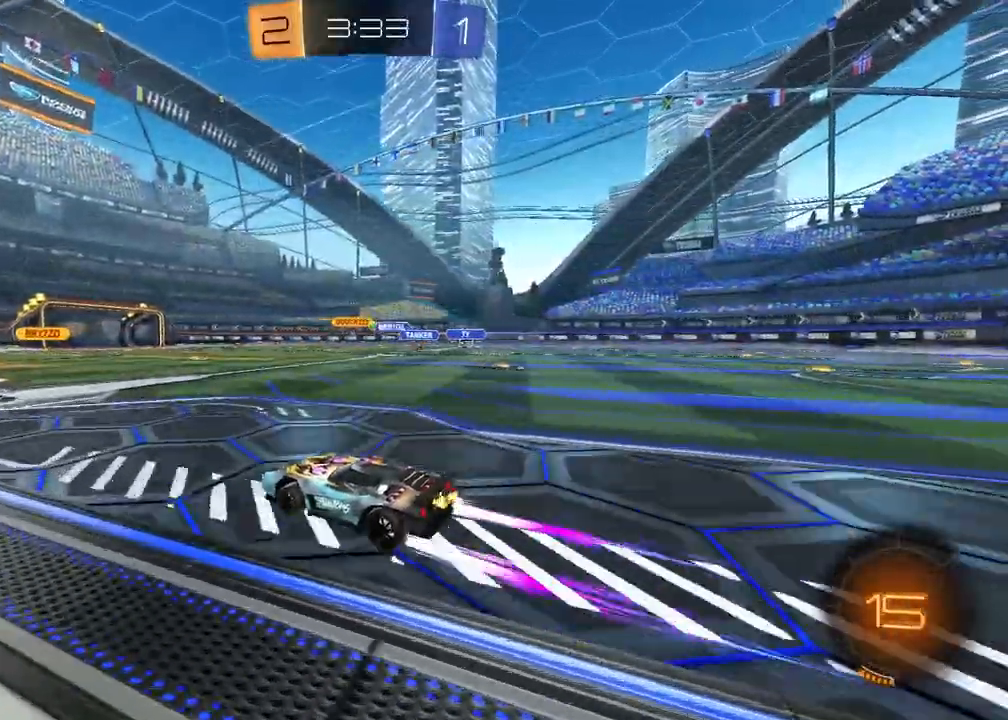
{"buttons": ["R2"], "left_stick": "center", "right_stick": "center", "events": [[167, "left_stick", "right"], [500, "left_stick", "center"]]}
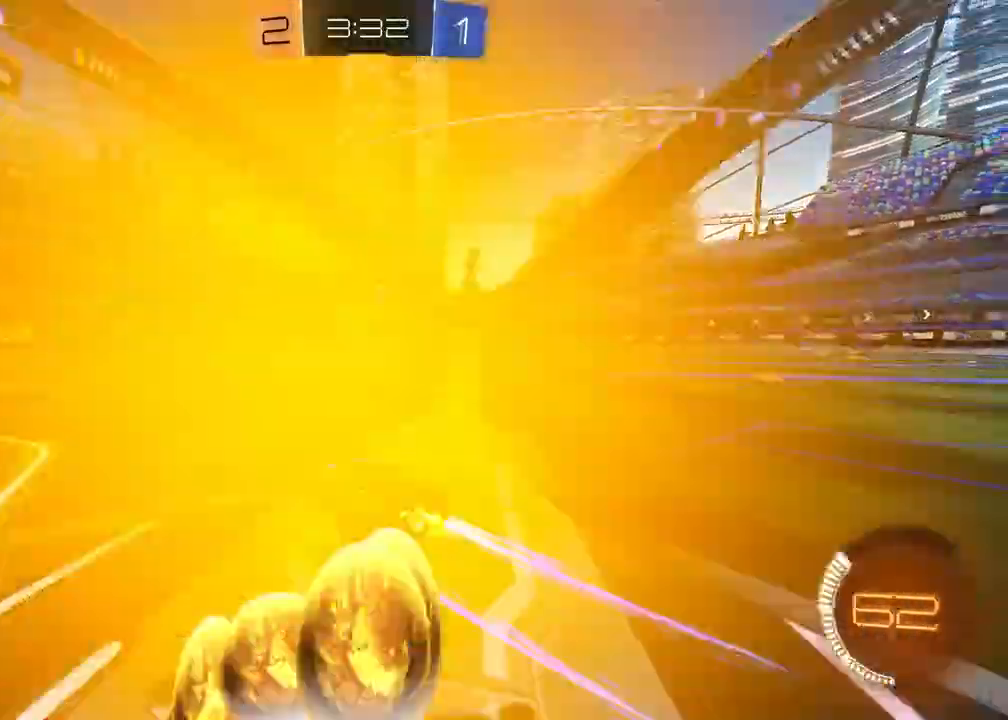
{"buttons": ["R1", "R2"], "left_stick": "center", "right_stick": "center", "events": [[433, "R1", "down"]]}
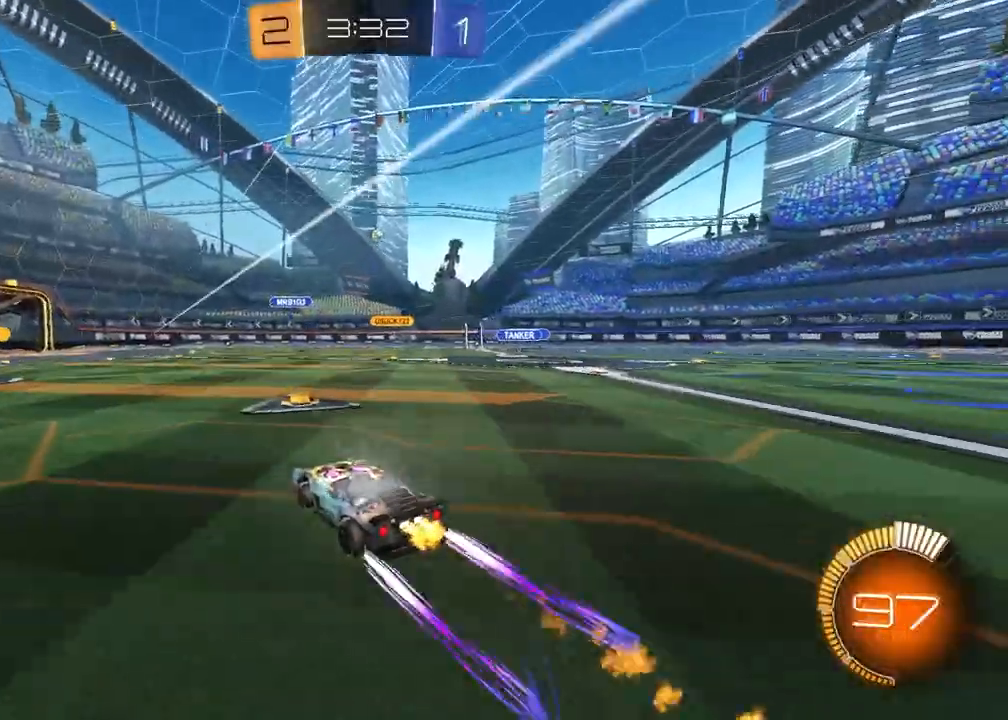
{"buttons": ["R2"], "left_stick": "center", "right_stick": "center", "events": [[100, "R1", "up"], [117, "left_stick", "left"], [500, "left_stick", "center"]]}
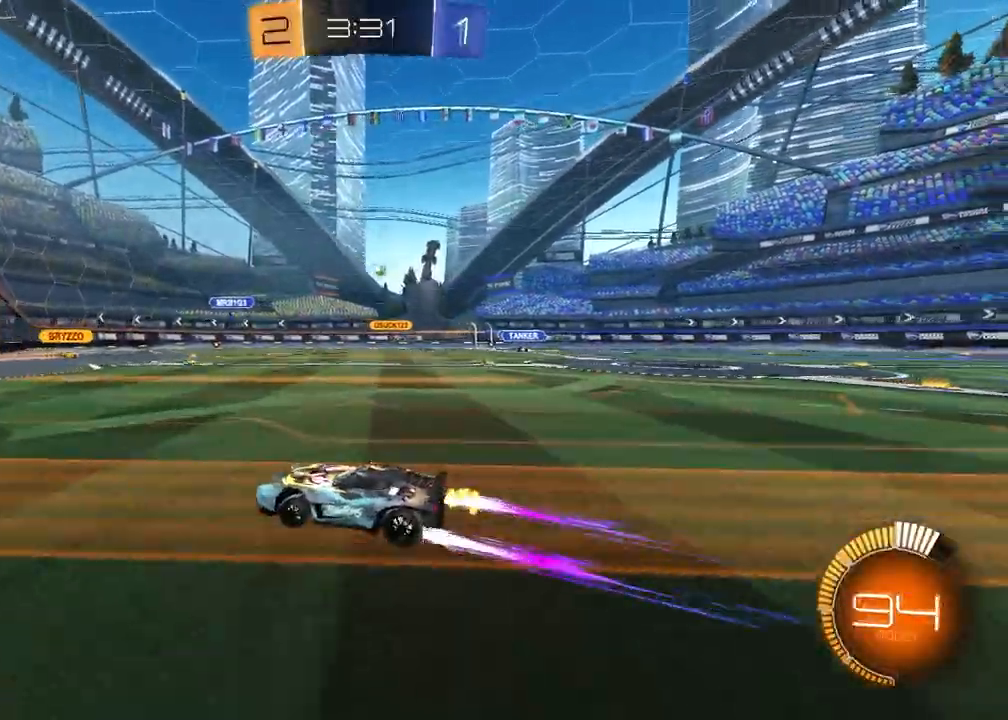
{"buttons": ["R2"], "left_stick": "center", "right_stick": "center", "events": []}
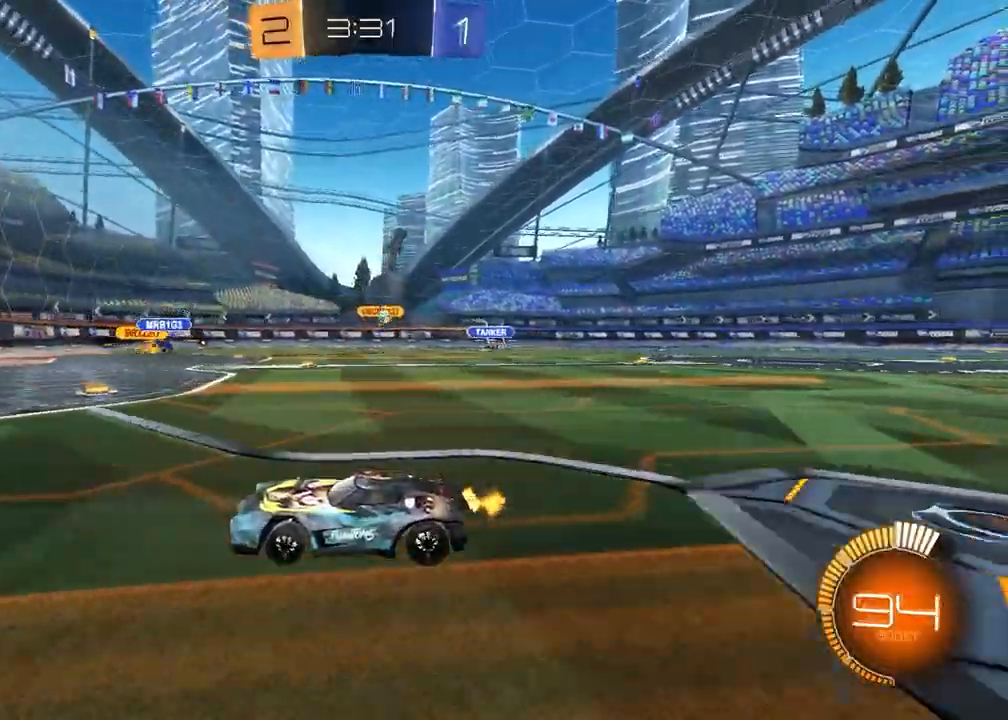
{"buttons": ["R2"], "left_stick": "right", "right_stick": "center", "events": [[267, "left_stick", "right"]]}
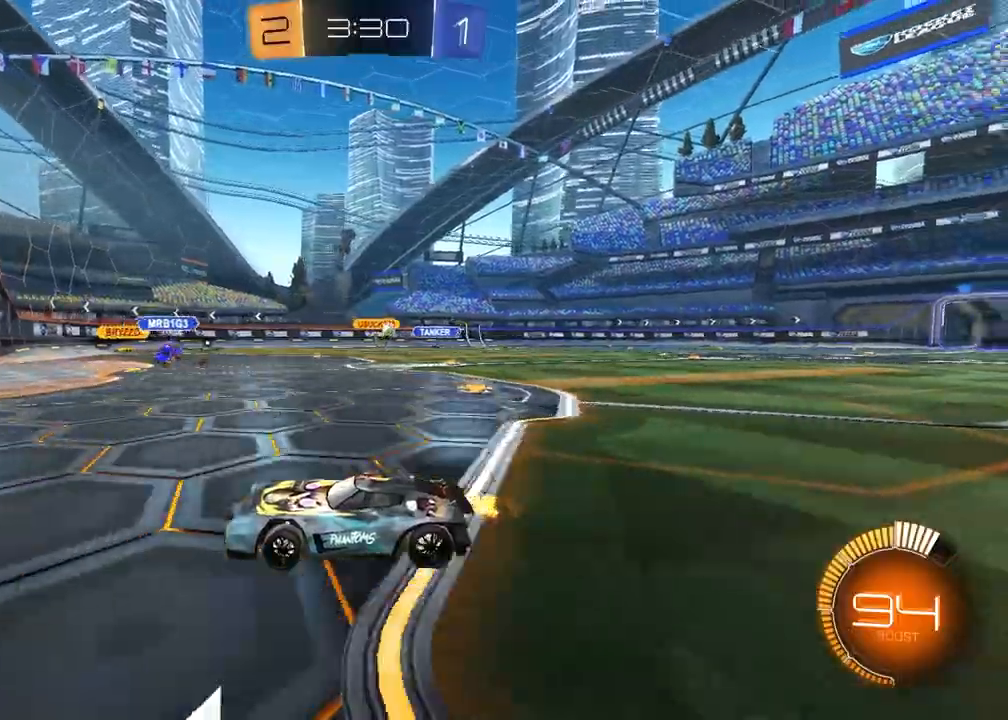
{"buttons": ["R2"], "left_stick": "right", "right_stick": "center", "events": [[17, "left_stick", "center"], [200, "L1", "down"], [200, "left_stick", "right"], [350, "L1", "up"]]}
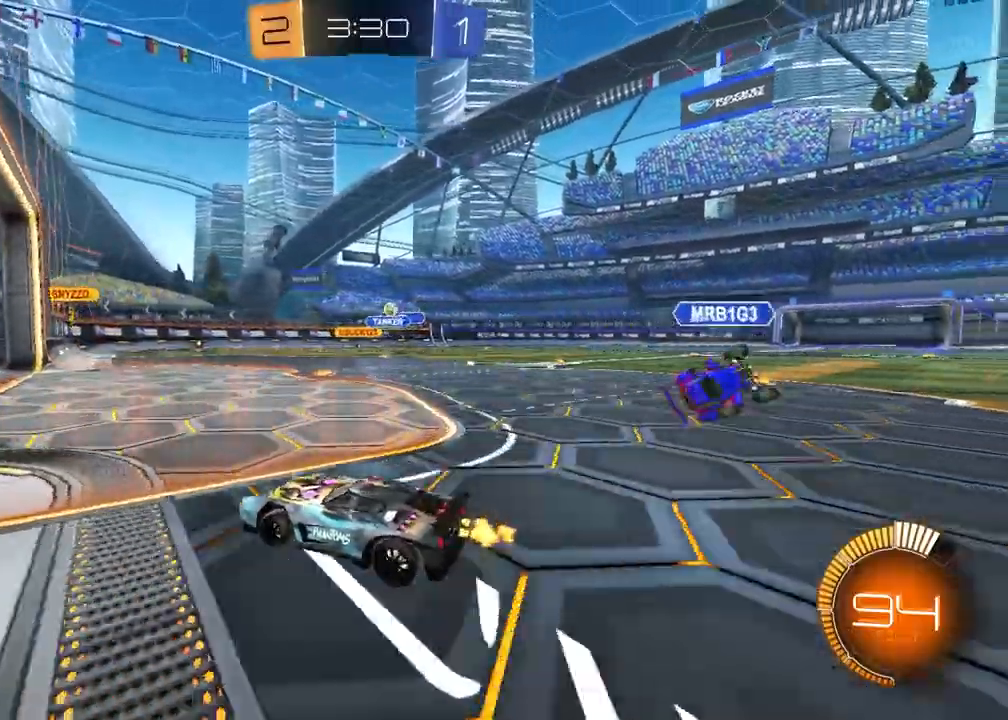
{"buttons": [], "left_stick": "right", "right_stick": "center", "events": [[317, "R2", "up"]]}
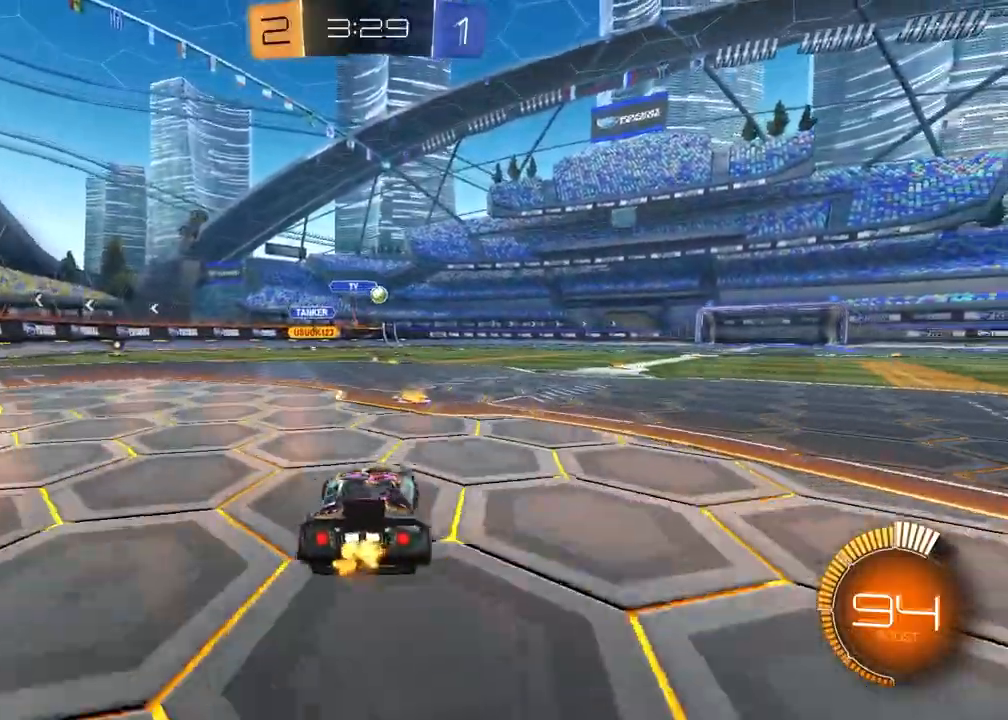
{"buttons": ["R1", "R2"], "left_stick": "center", "right_stick": "center", "events": [[17, "R2", "down"], [50, "R1", "down"], [133, "left_stick", "center"], [200, "left_stick", "left"], [317, "left_stick", "center"]]}
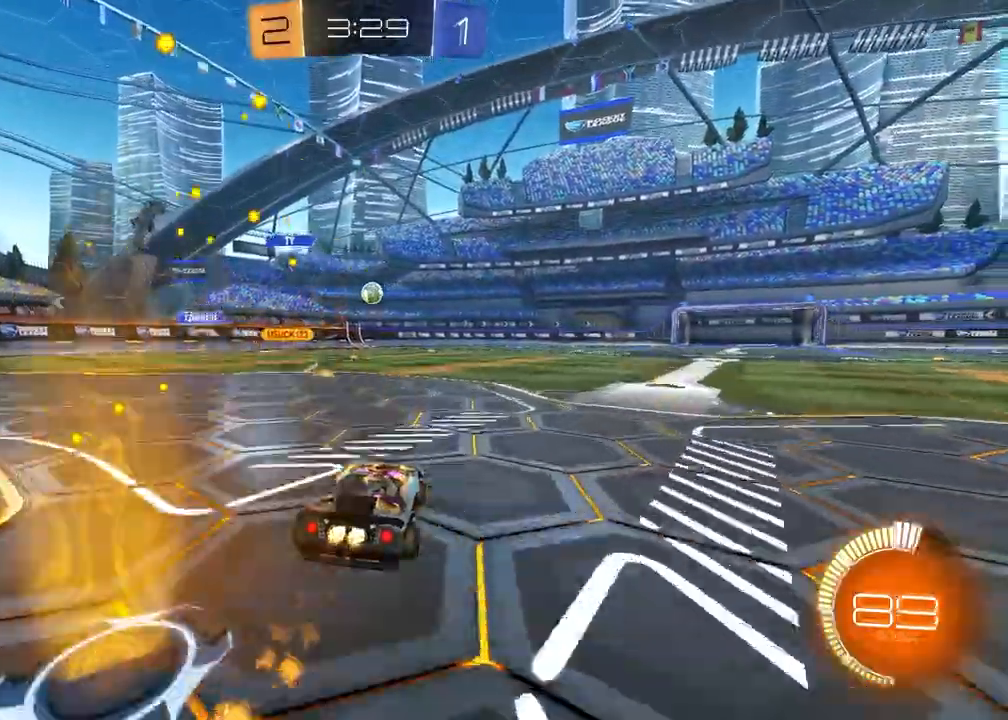
{"buttons": ["R2"], "left_stick": "center", "right_stick": "center", "events": [[450, "R1", "up"]]}
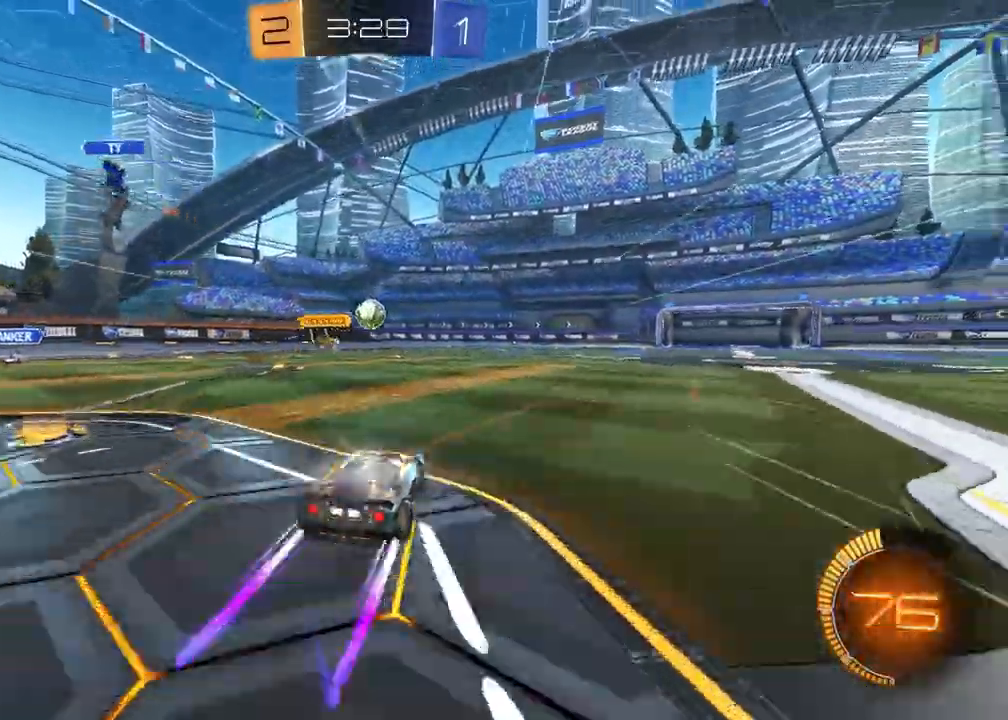
{"buttons": ["R2"], "left_stick": "center", "right_stick": "center", "events": [[100, "left_stick", "right"], [217, "R1", "down"], [417, "R1", "up"], [483, "left_stick", "center"]]}
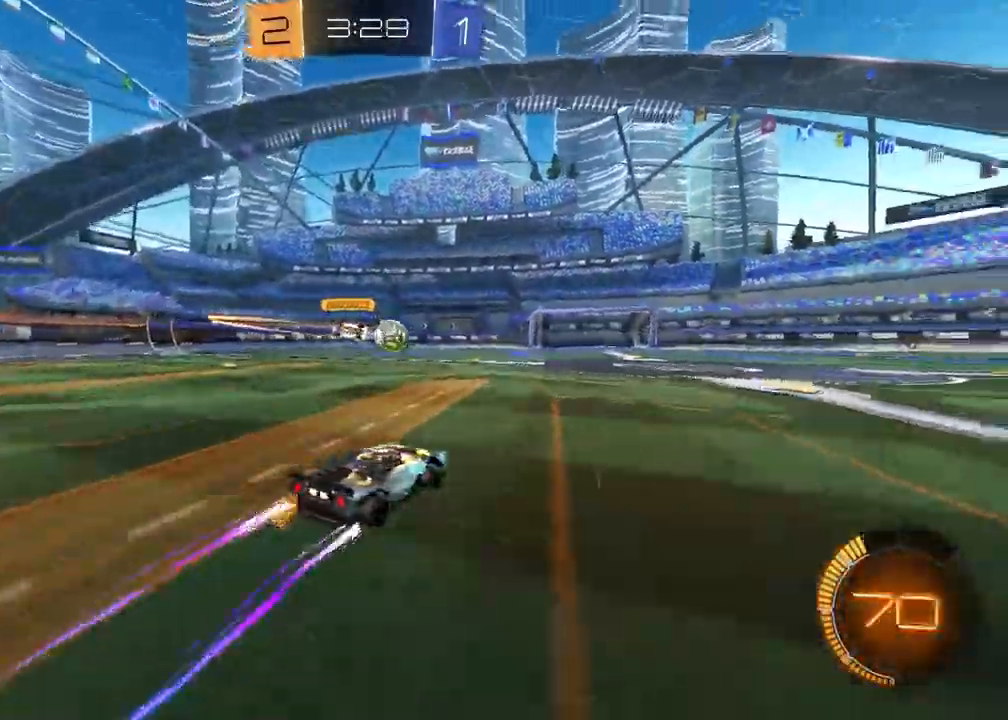
{"buttons": ["R2"], "left_stick": "center", "right_stick": "center", "events": [[350, "left_stick", "left"], [483, "left_stick", "center"]]}